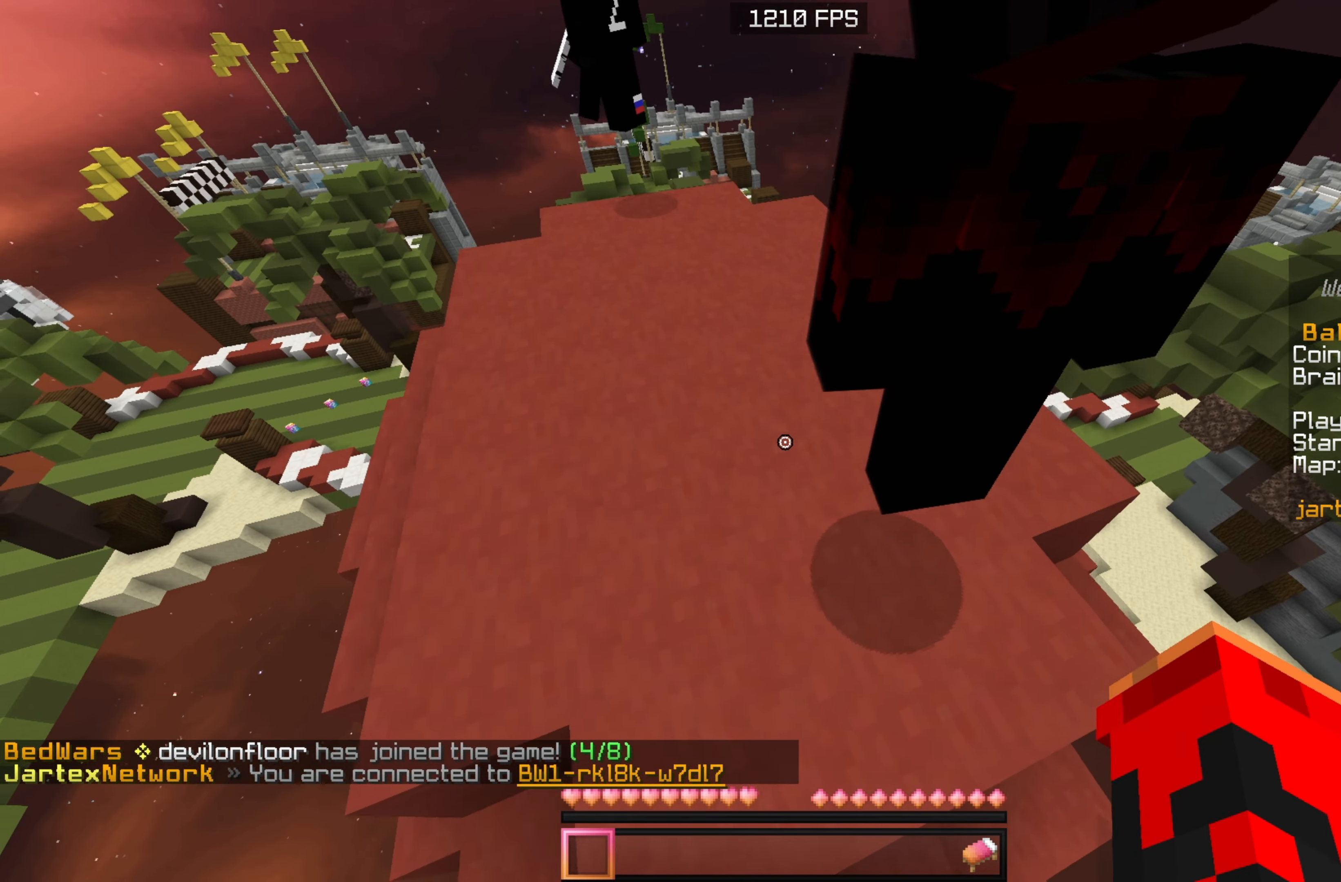
Gameplay with keyboard and mouse; each line is a JSON object with the keys and mouse buttons held at the frame after it. "events" lists presses ("down") and releases ("up") of "a", "d", "s", "sneak", "w", "mouse_left" and "mouse_right" between this image and that frame as [ms after this image, input, new state], when the widget could be followed in between. "mouse_left", "mouse_right" = the "left", "right" buttons of the "mouse" list. No other keys are recorded. Fast repeated clicks can show as one long hold. Mouse movement is not recorded. Key names are as the overlay labels them; some are game actions (e.g. jump) rather than physical keys.
{"keys": ["d"], "mouse": [], "events": [[234, "s", "up"]]}
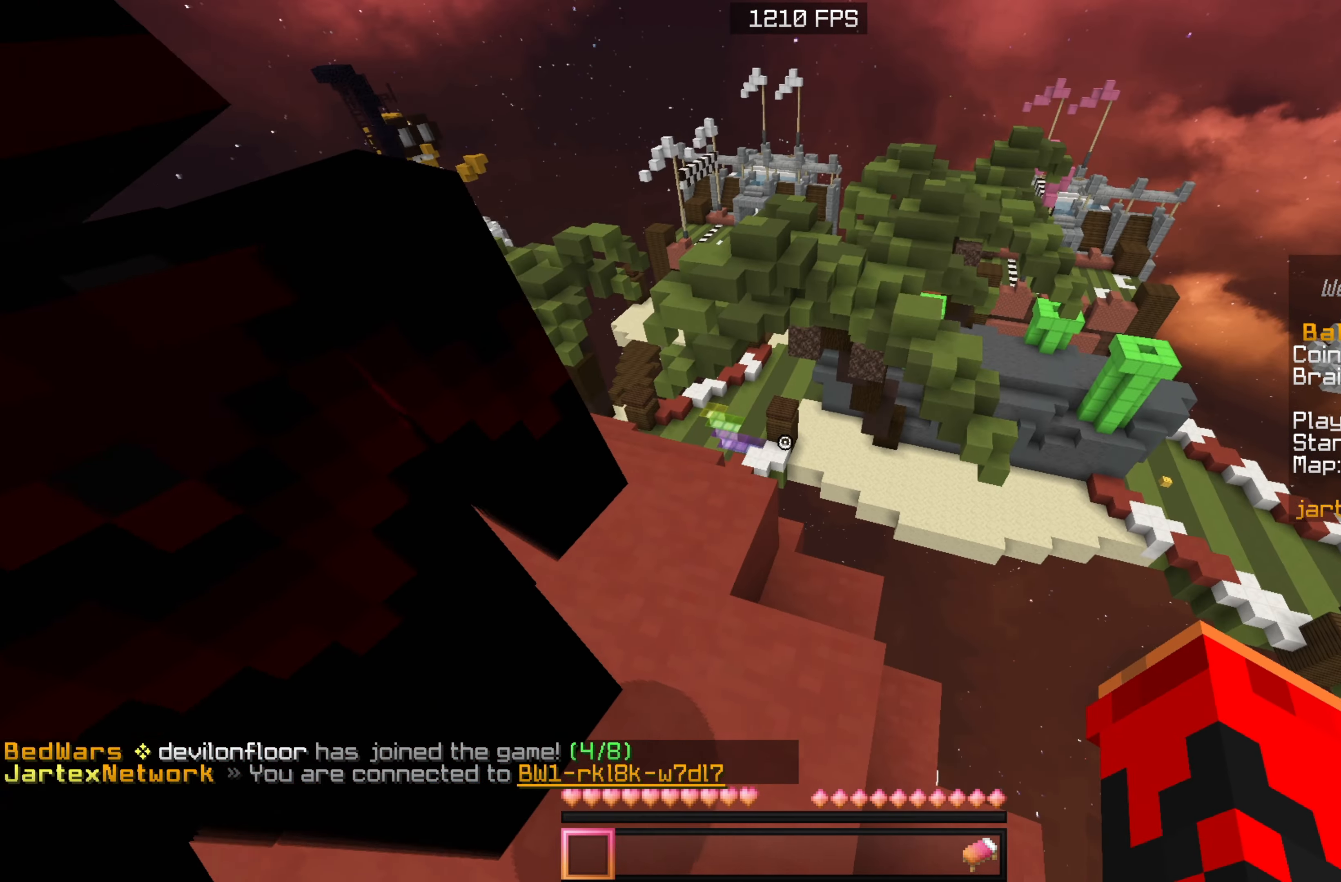
{"keys": ["w"], "mouse": [], "events": [[50, "w", "down"], [67, "d", "up"]]}
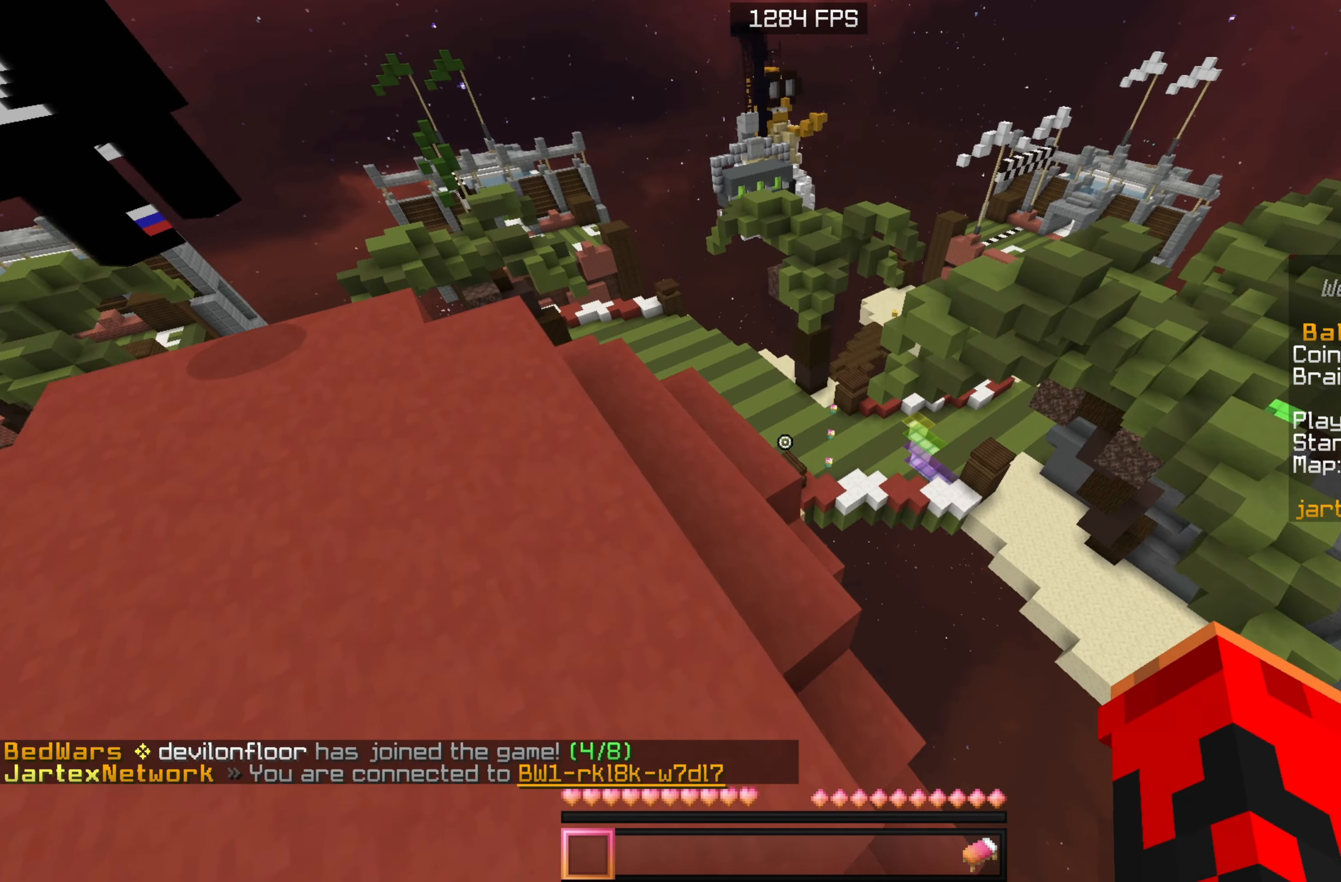
{"keys": ["w"], "mouse": [], "events": []}
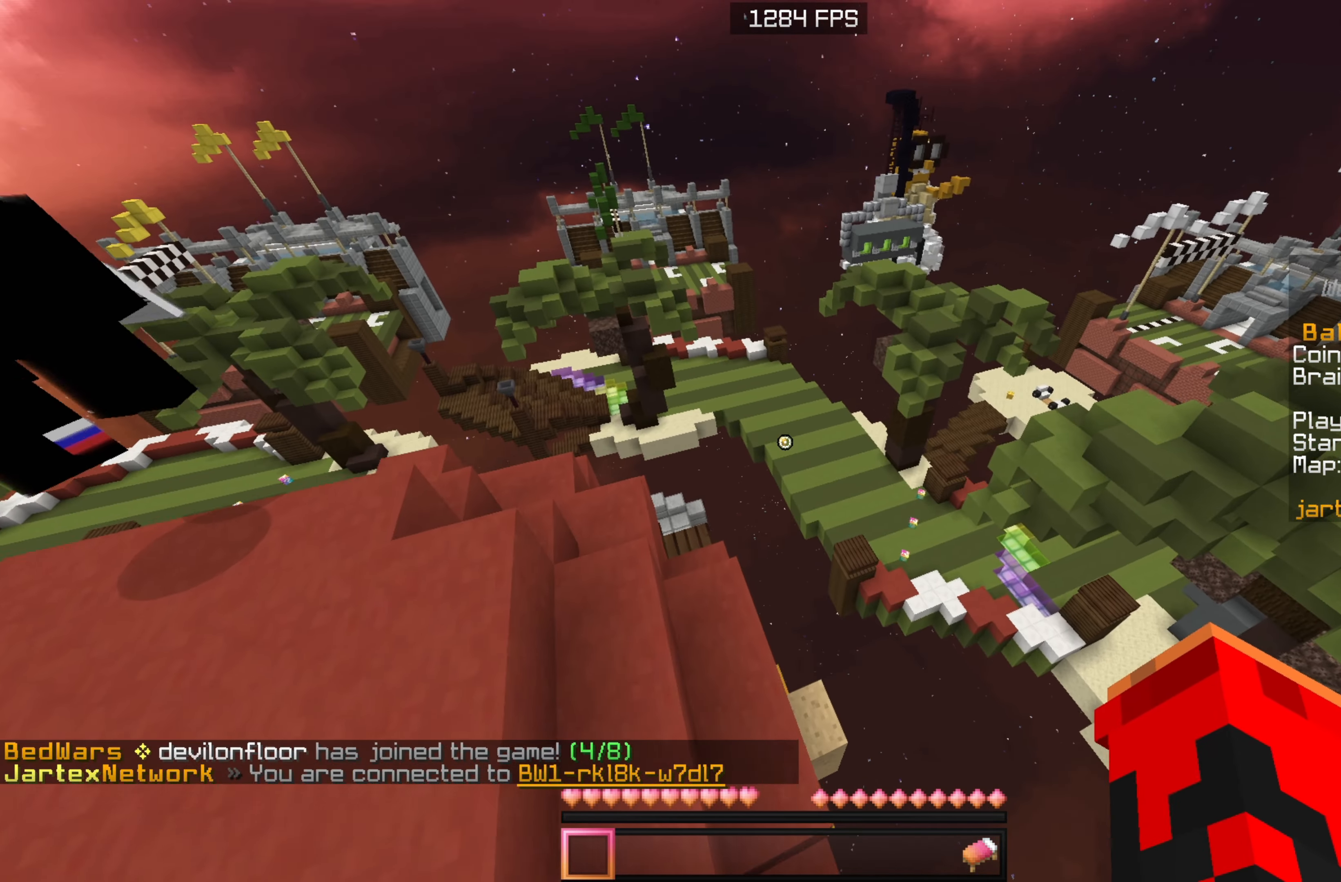
{"keys": ["w"], "mouse": [], "events": []}
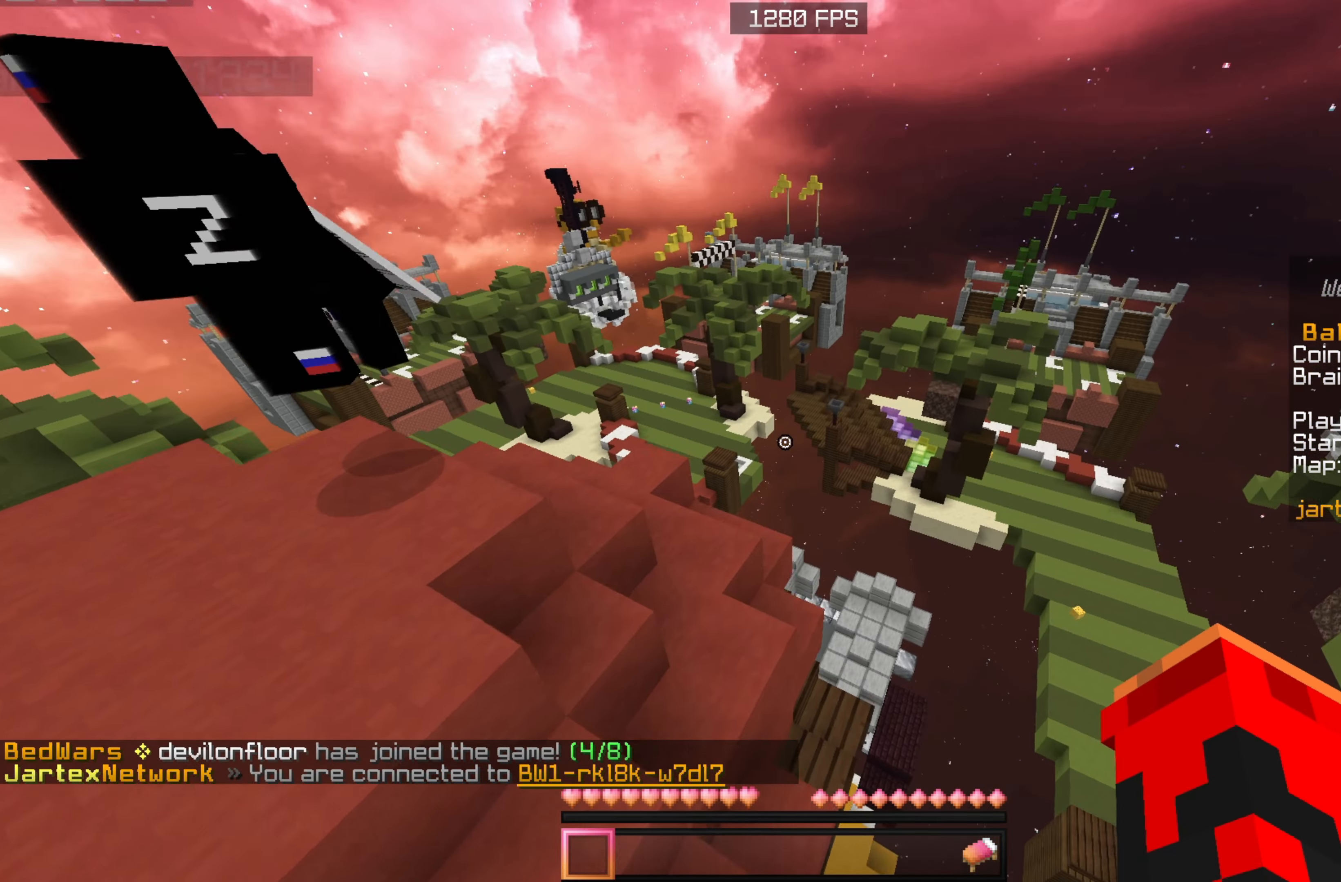
{"keys": ["w"], "mouse": [], "events": []}
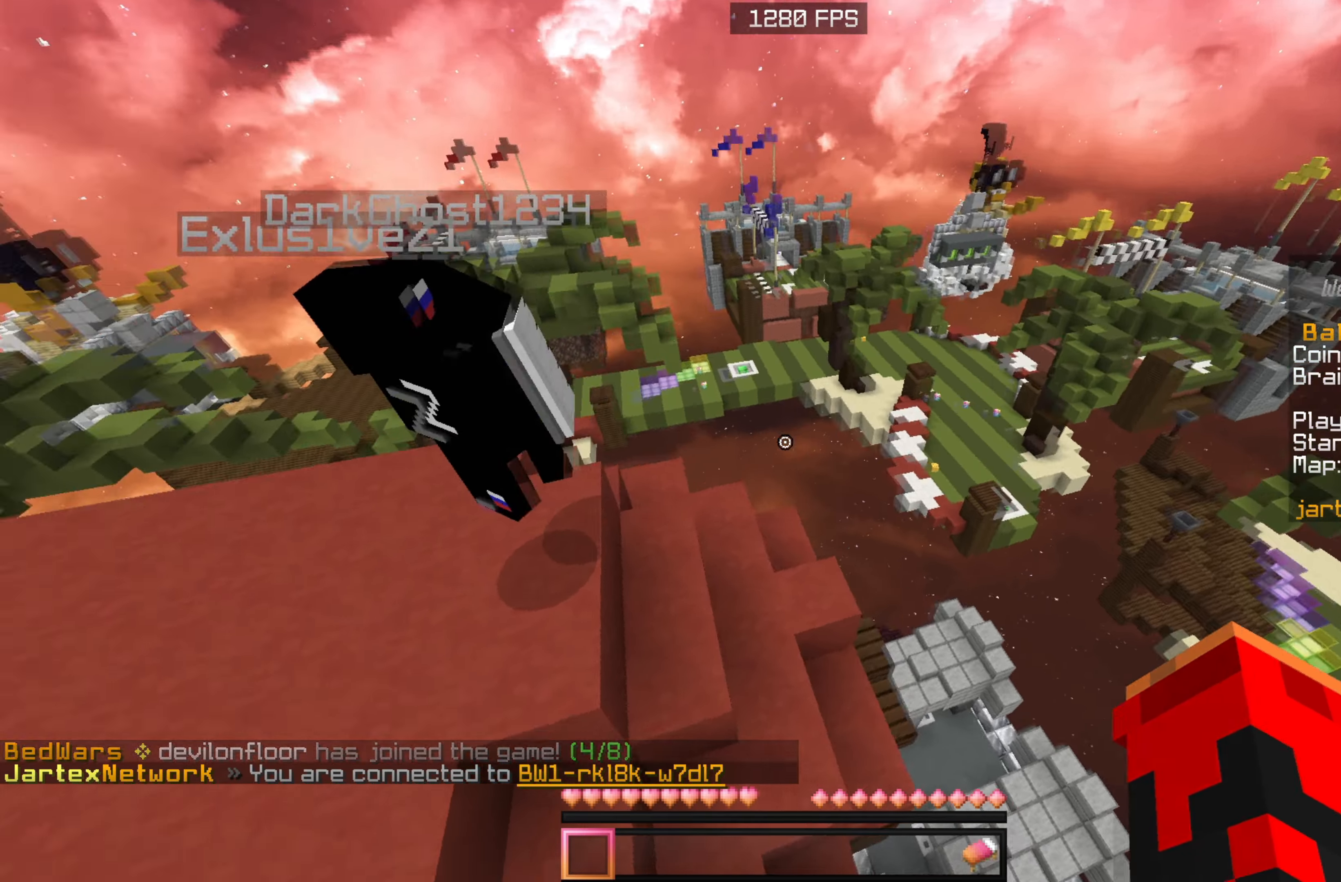
{"keys": ["w"], "mouse": [], "events": []}
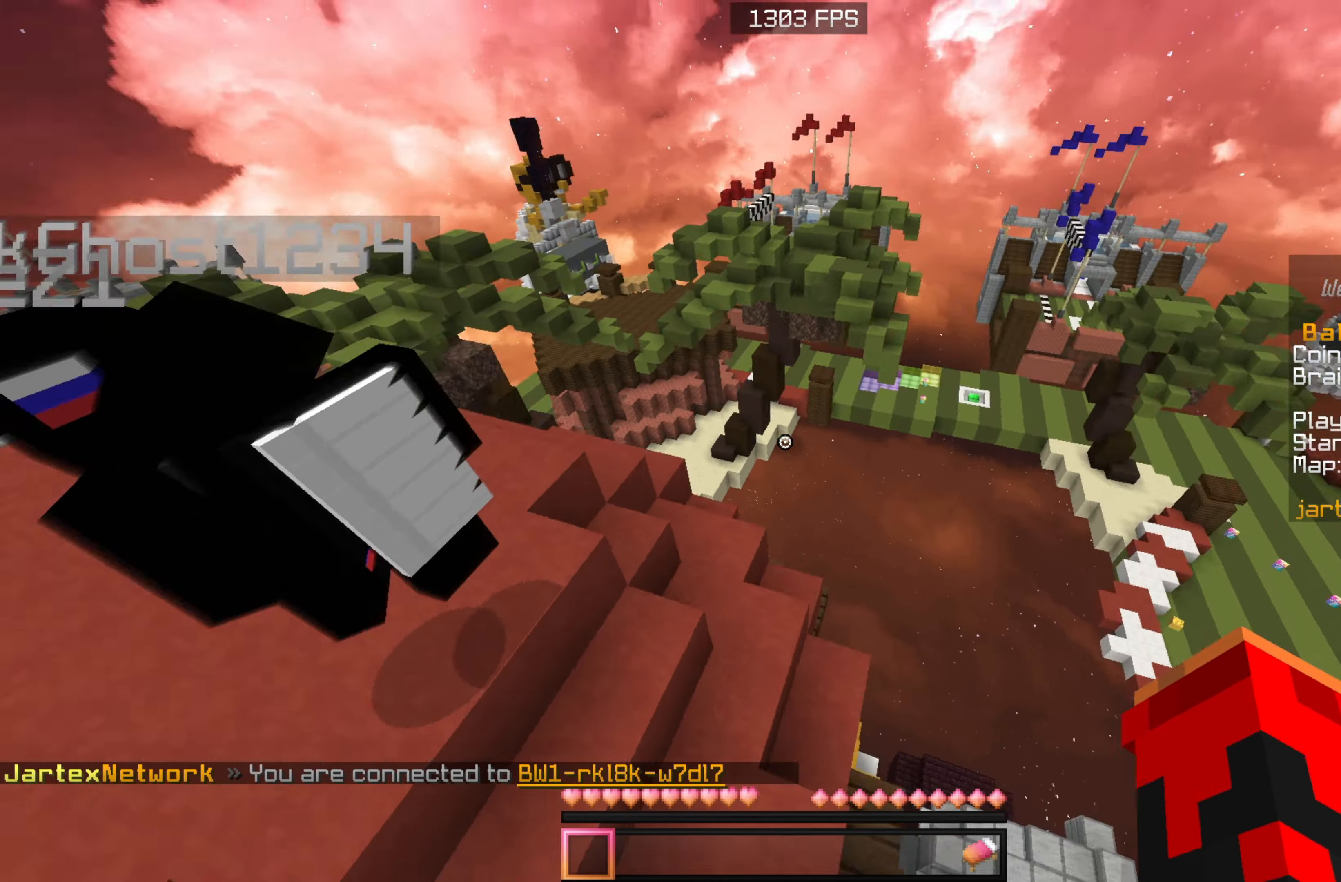
{"keys": ["w"], "mouse": [], "events": []}
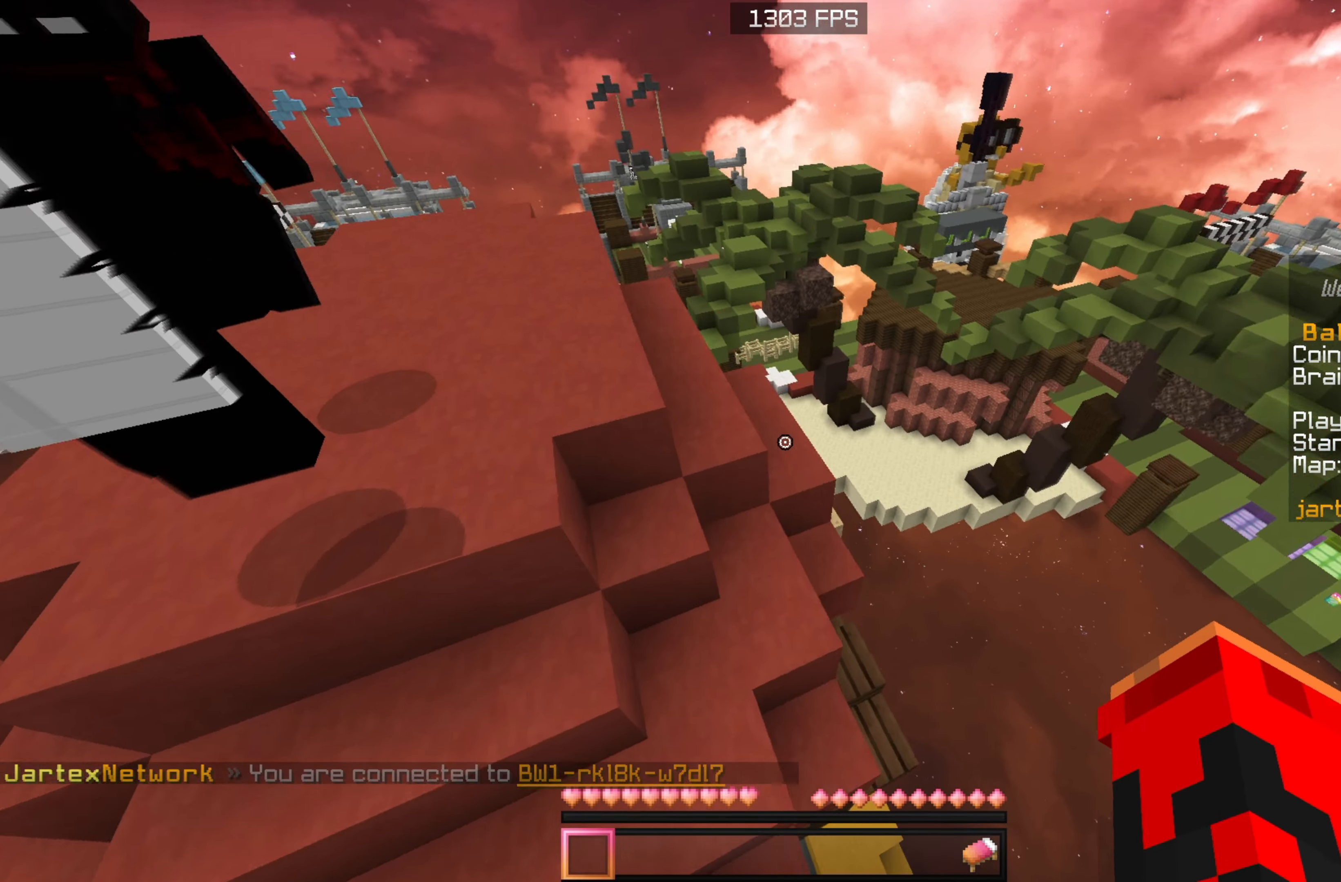
{"keys": ["w"], "mouse": [], "events": []}
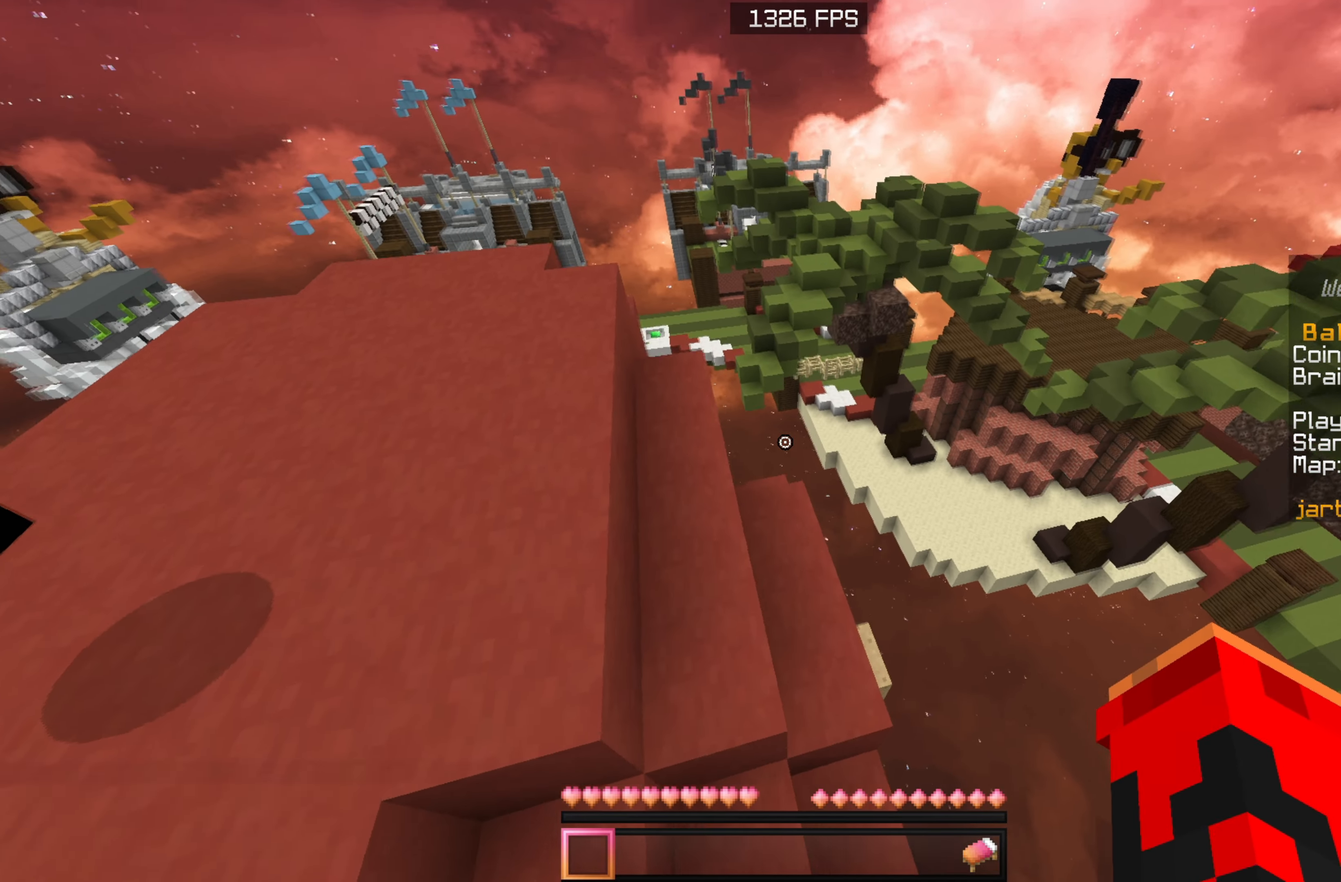
{"keys": ["w"], "mouse": [], "events": []}
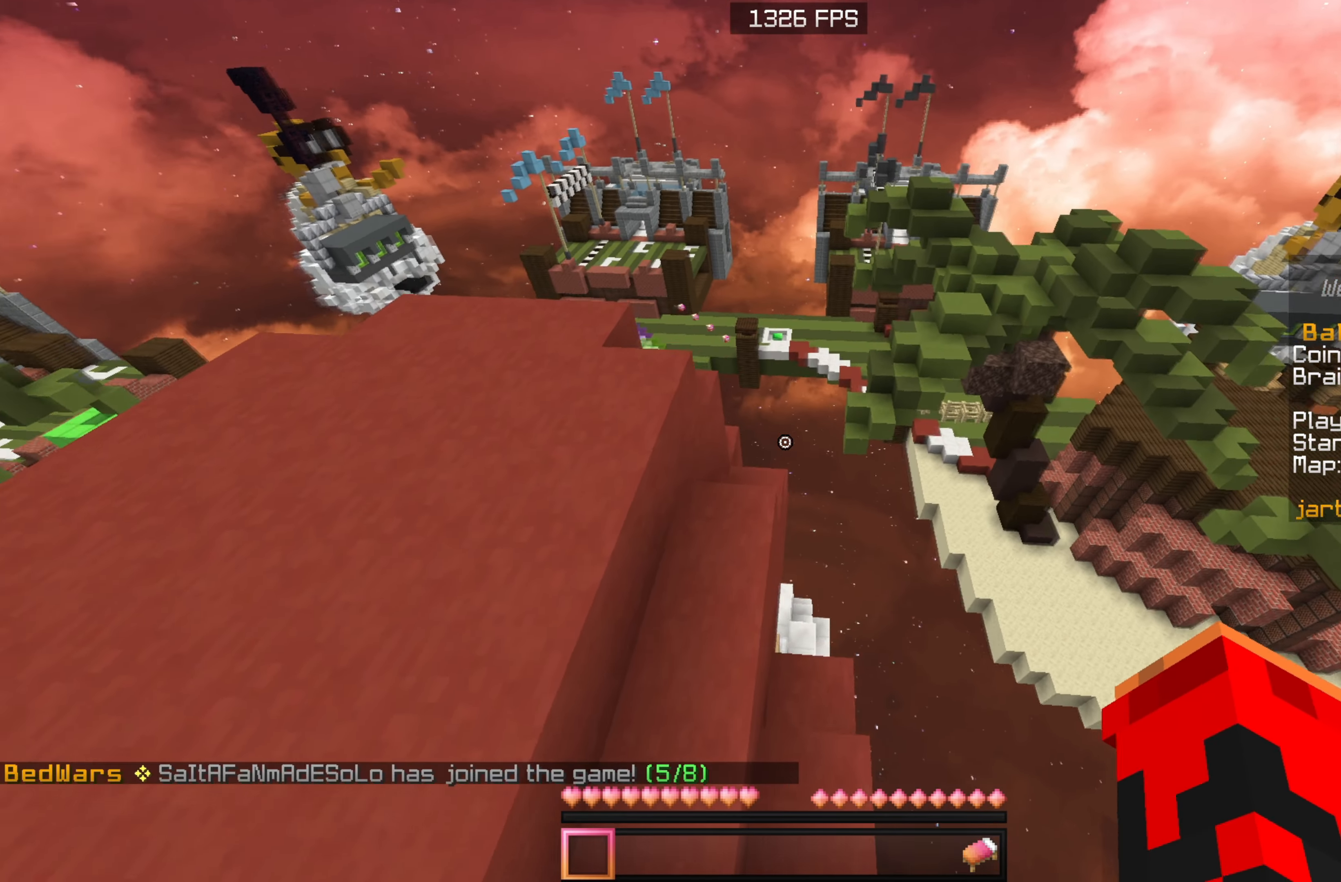
{"keys": ["a", "w"], "mouse": [], "events": [[450, "a", "down"]]}
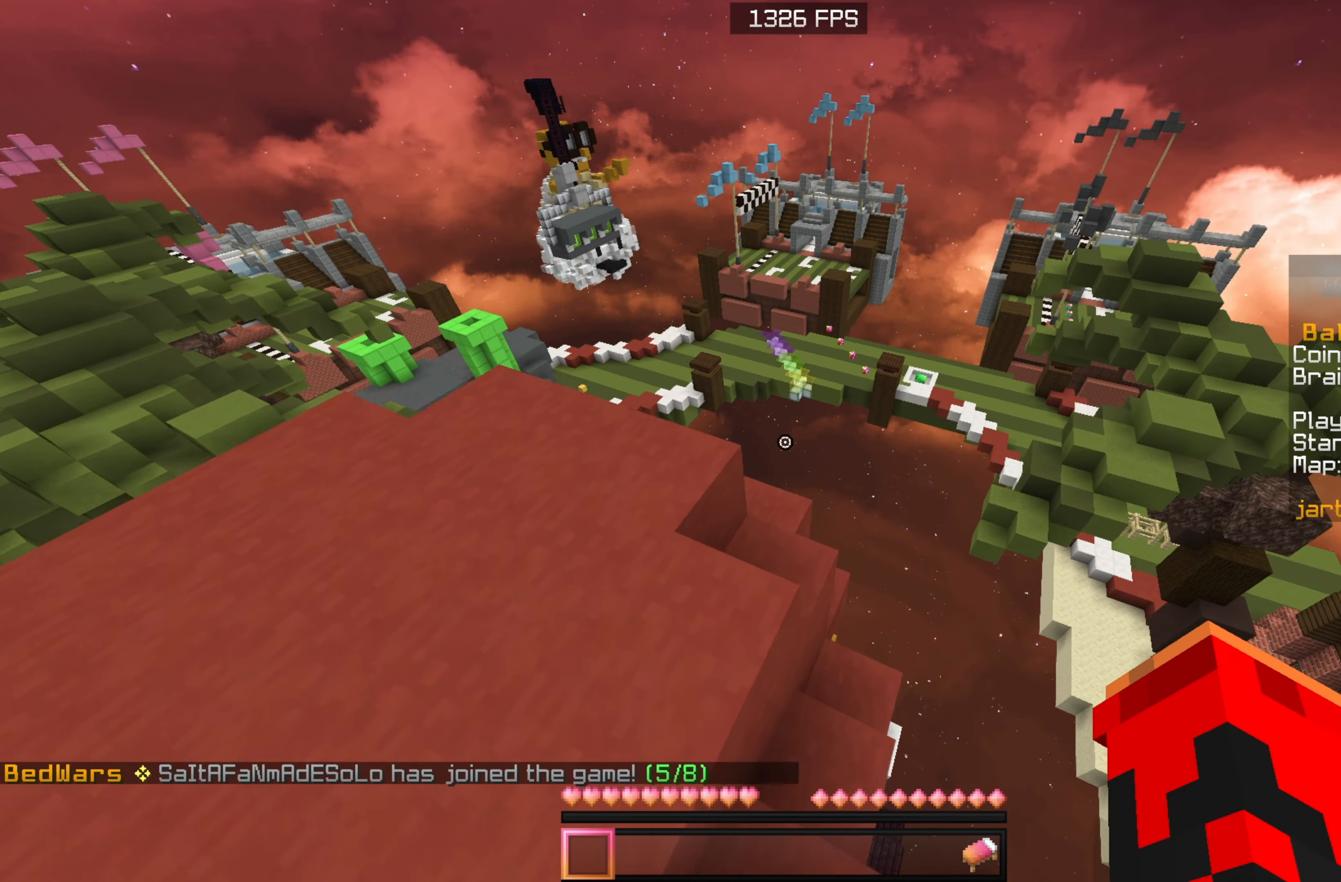
{"keys": ["w"], "mouse": [], "events": [[166, "a", "up"]]}
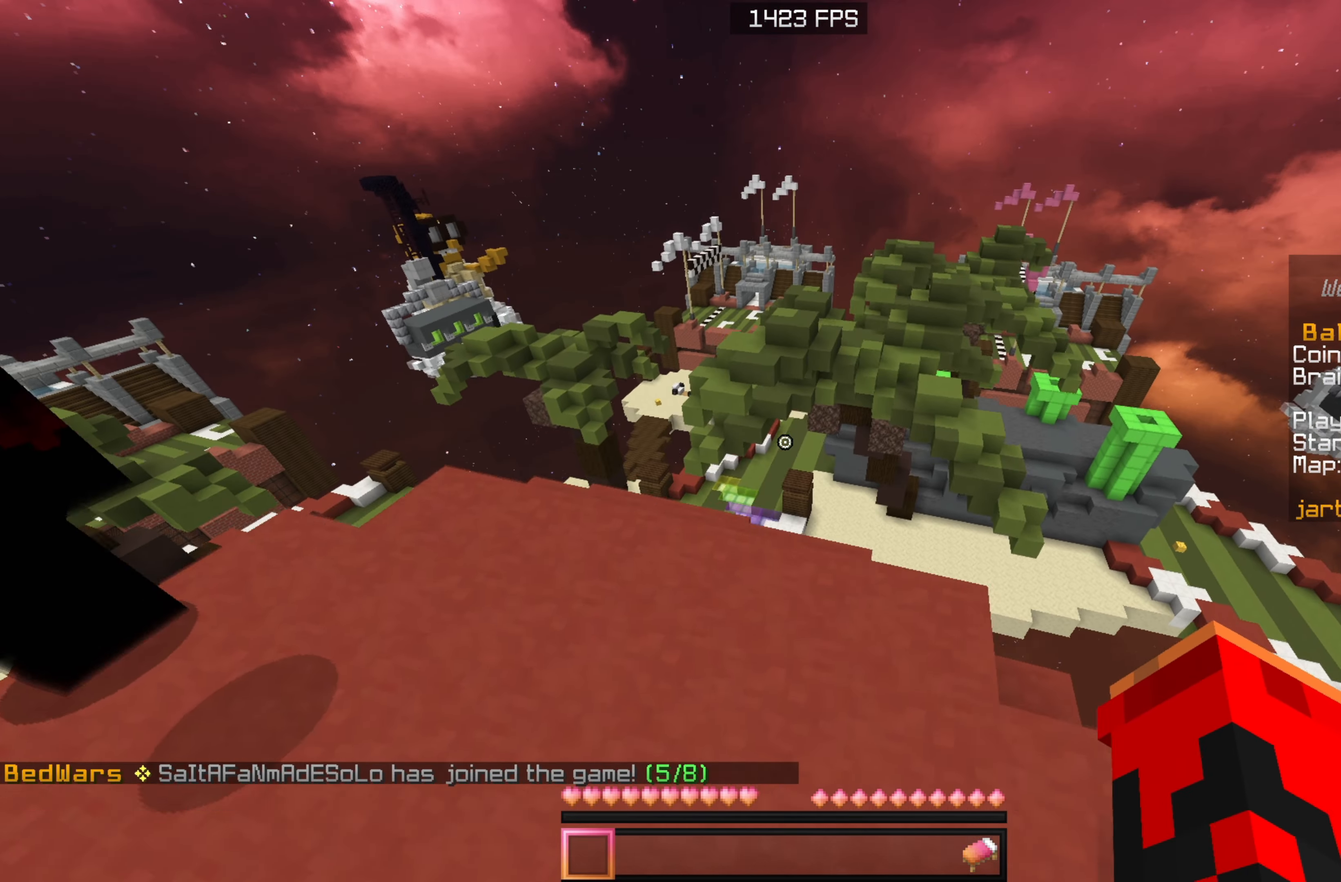
{"keys": ["d"], "mouse": ["left"], "events": [[366, "d", "down"], [383, "w", "up"], [483, "mouse_left", "down"]]}
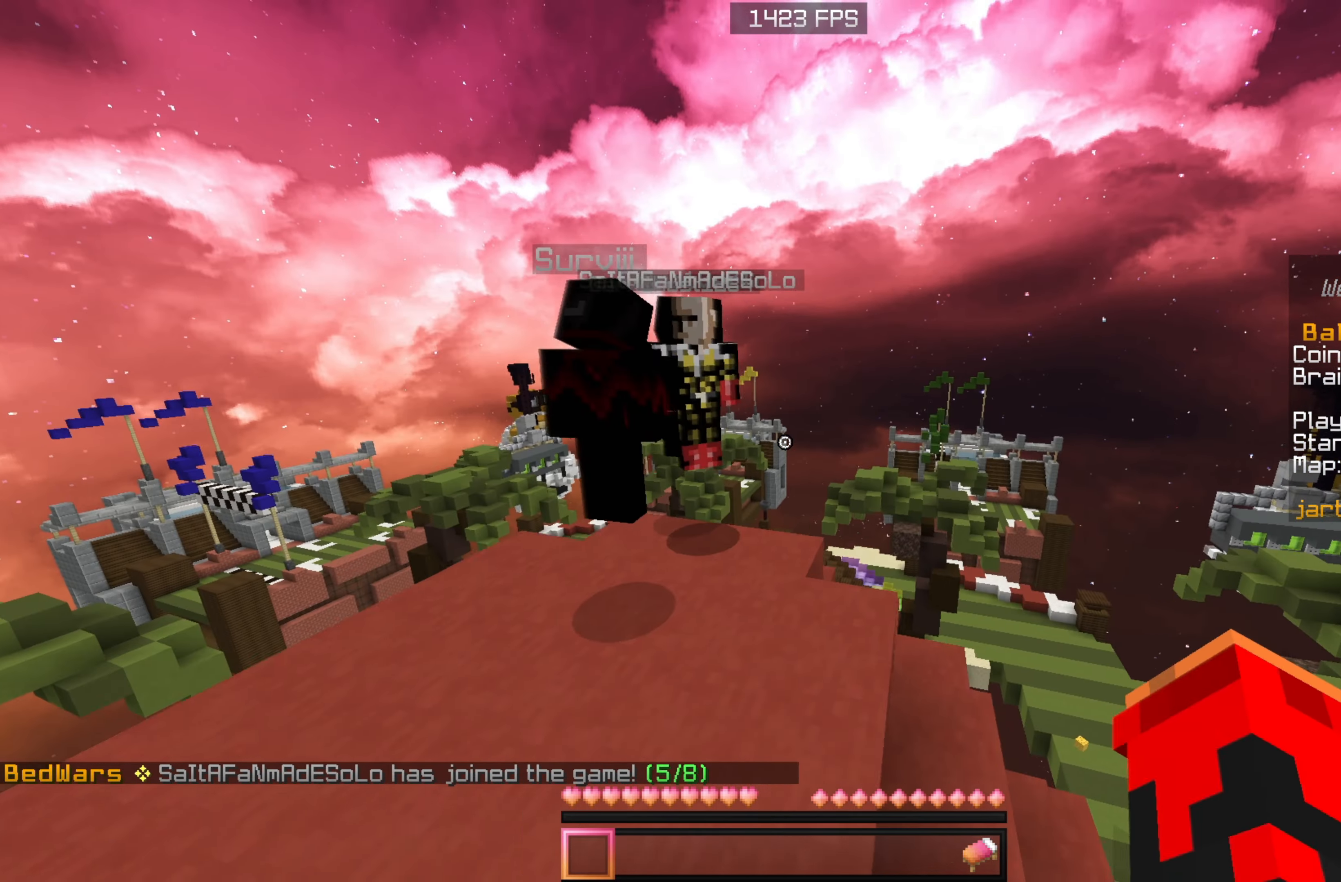
{"keys": [], "mouse": [], "events": [[100, "mouse_left", "up"], [200, "mouse_left", "down"], [283, "mouse_left", "up"], [383, "mouse_left", "down"], [466, "mouse_left", "up"], [500, "d", "up"]]}
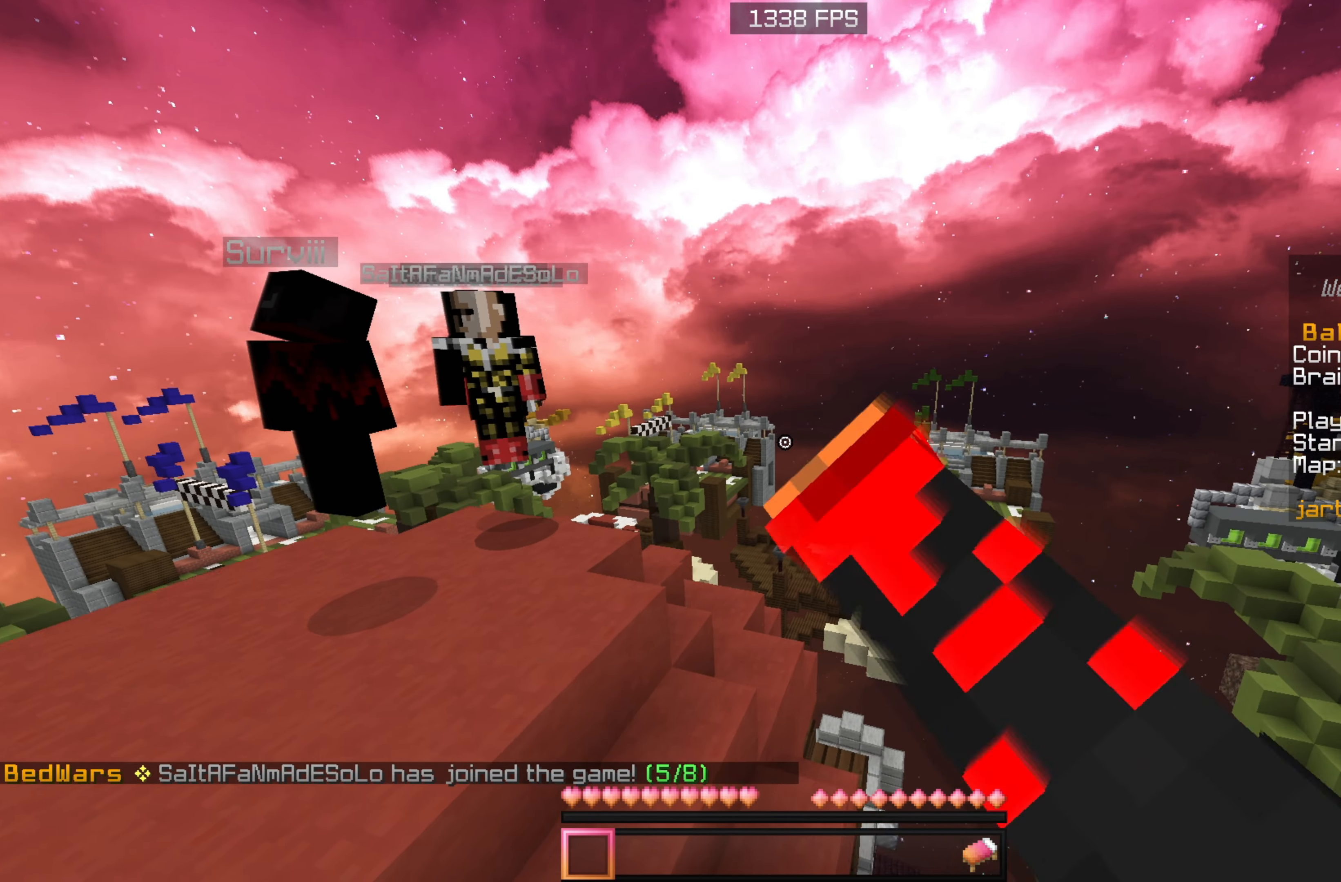
{"keys": [], "mouse": [], "events": [[50, "mouse_left", "down"], [116, "a", "down"], [133, "mouse_left", "up"], [450, "a", "up"]]}
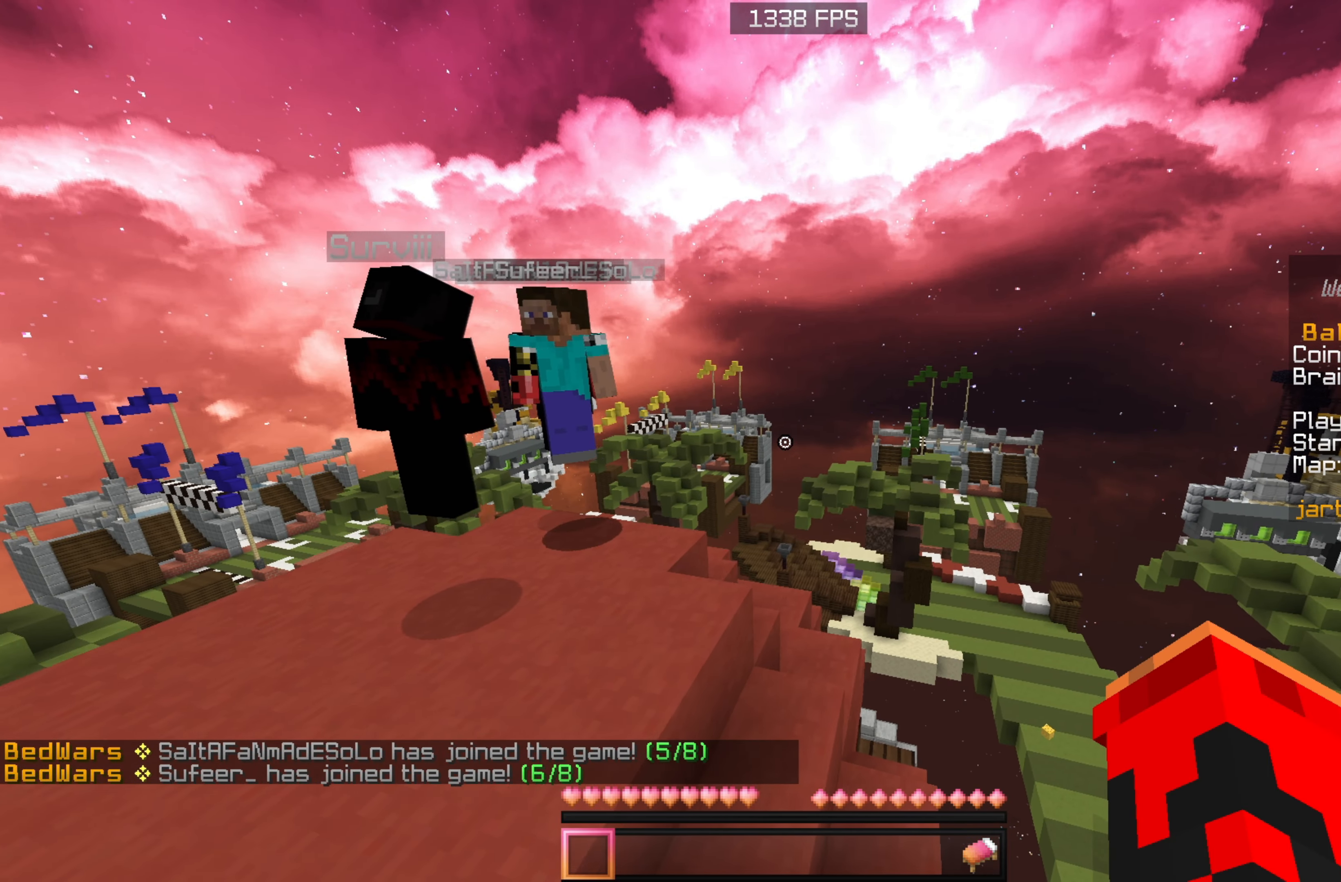
{"keys": [], "mouse": [], "events": []}
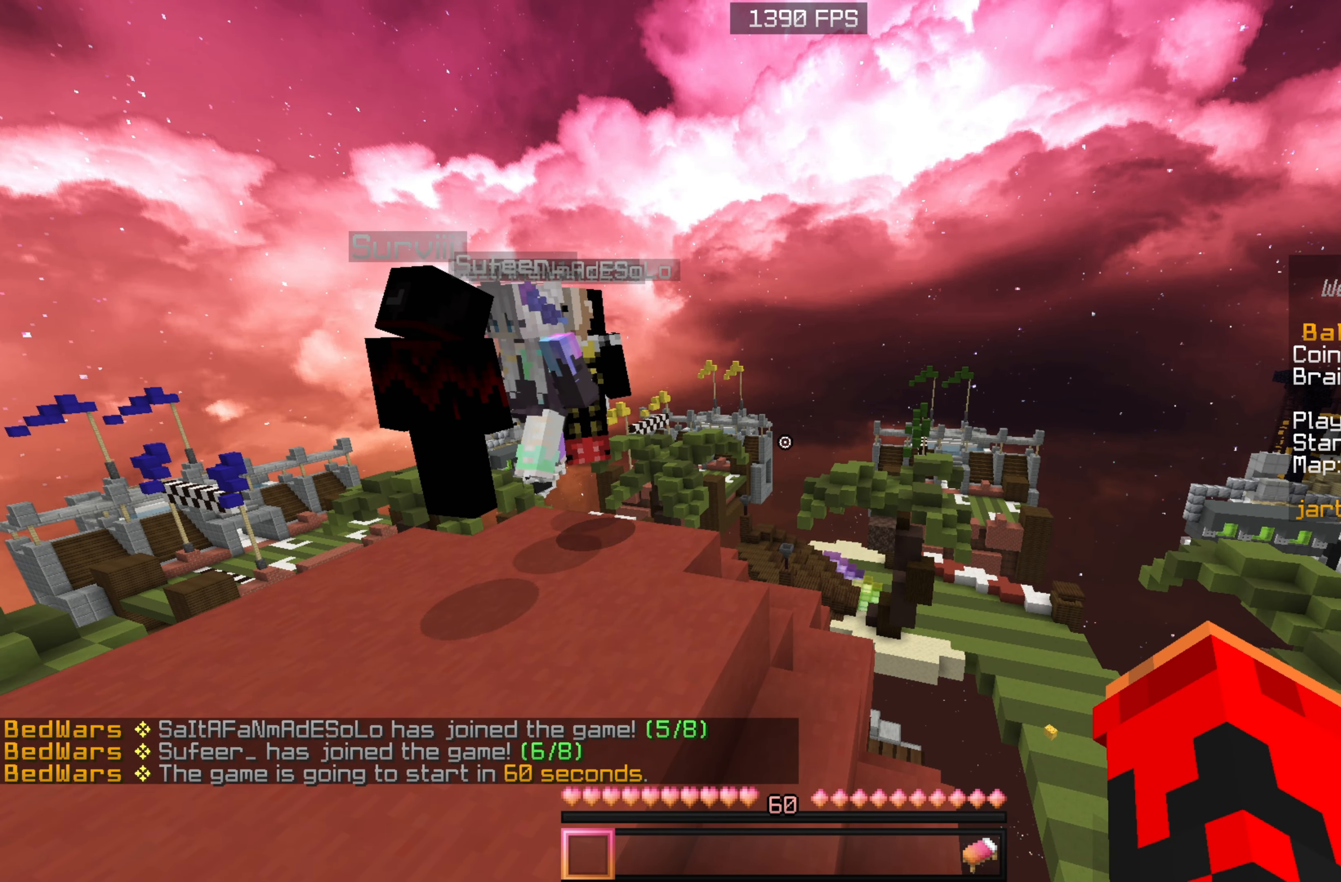
{"keys": [], "mouse": [], "events": []}
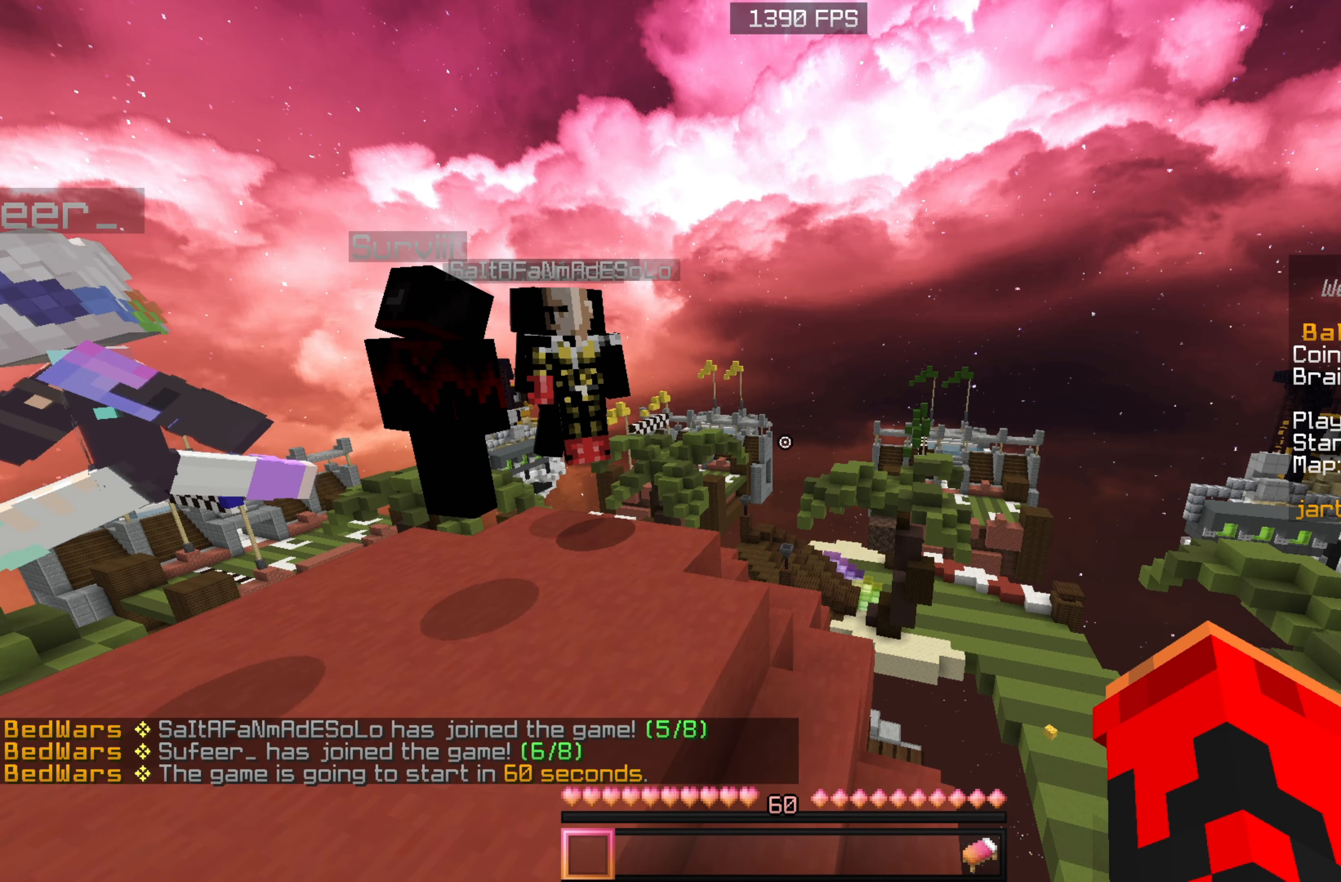
{"keys": [], "mouse": [], "events": []}
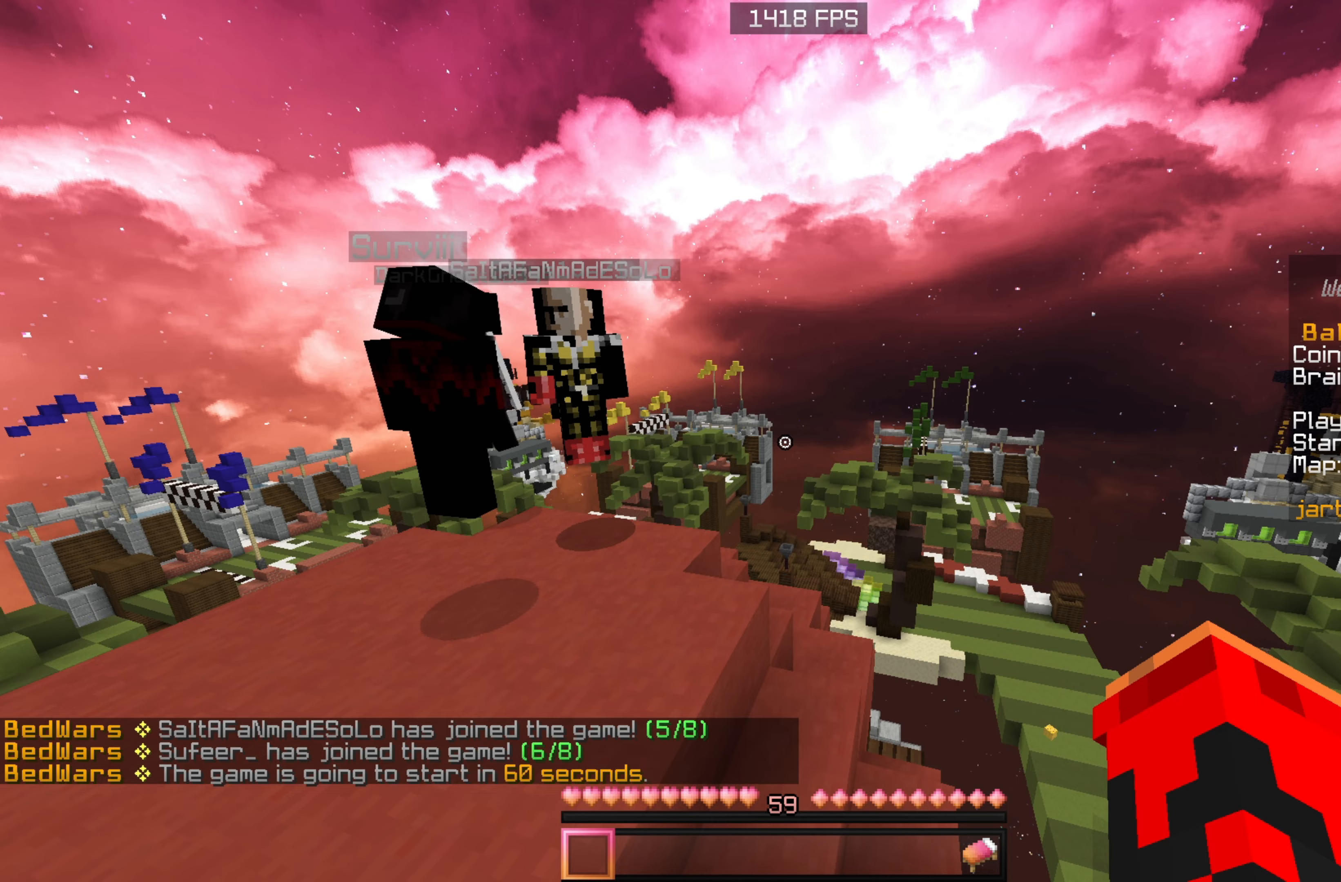
{"keys": [], "mouse": [], "events": []}
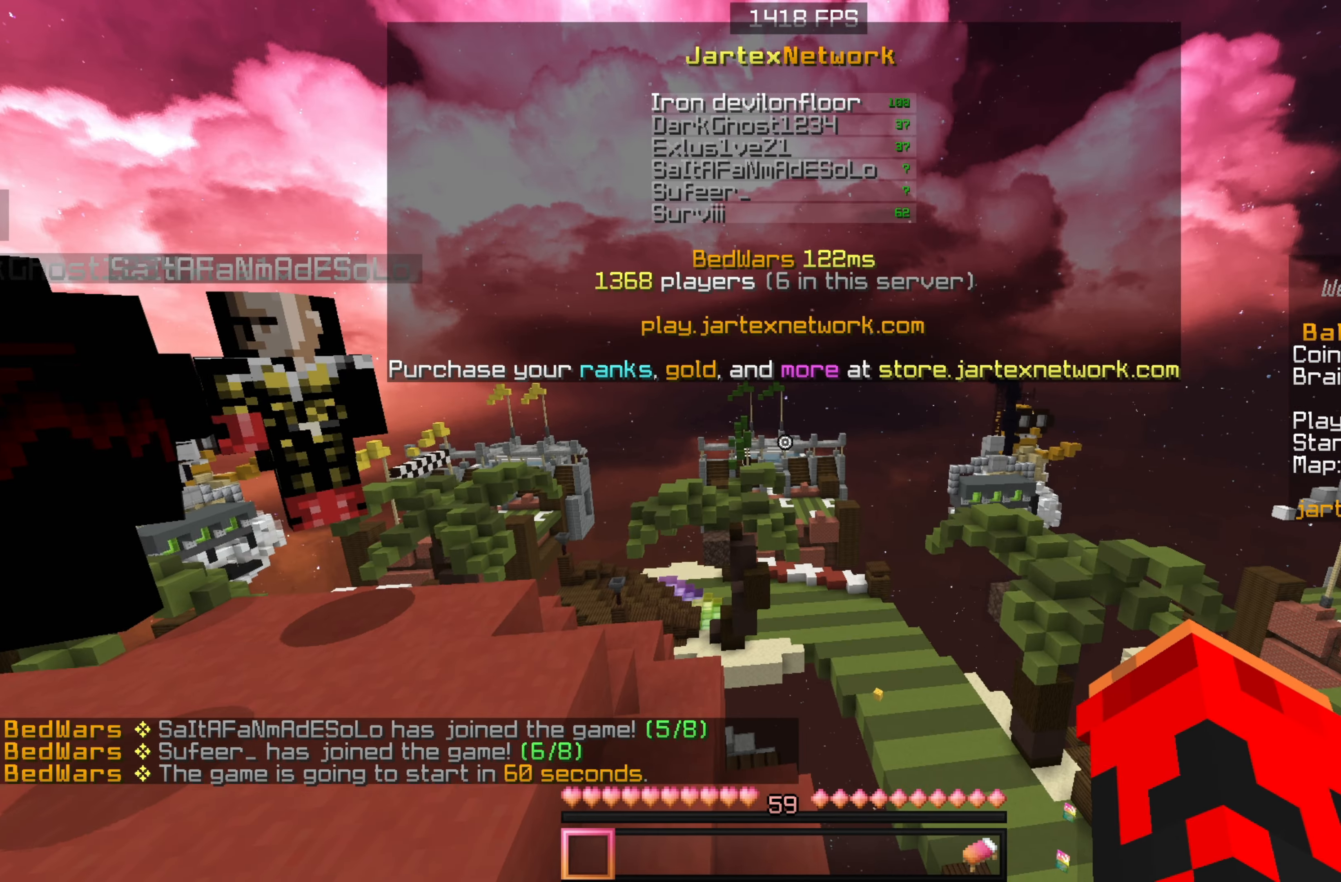
{"keys": ["w"], "mouse": [], "events": [[33, "w", "down"]]}
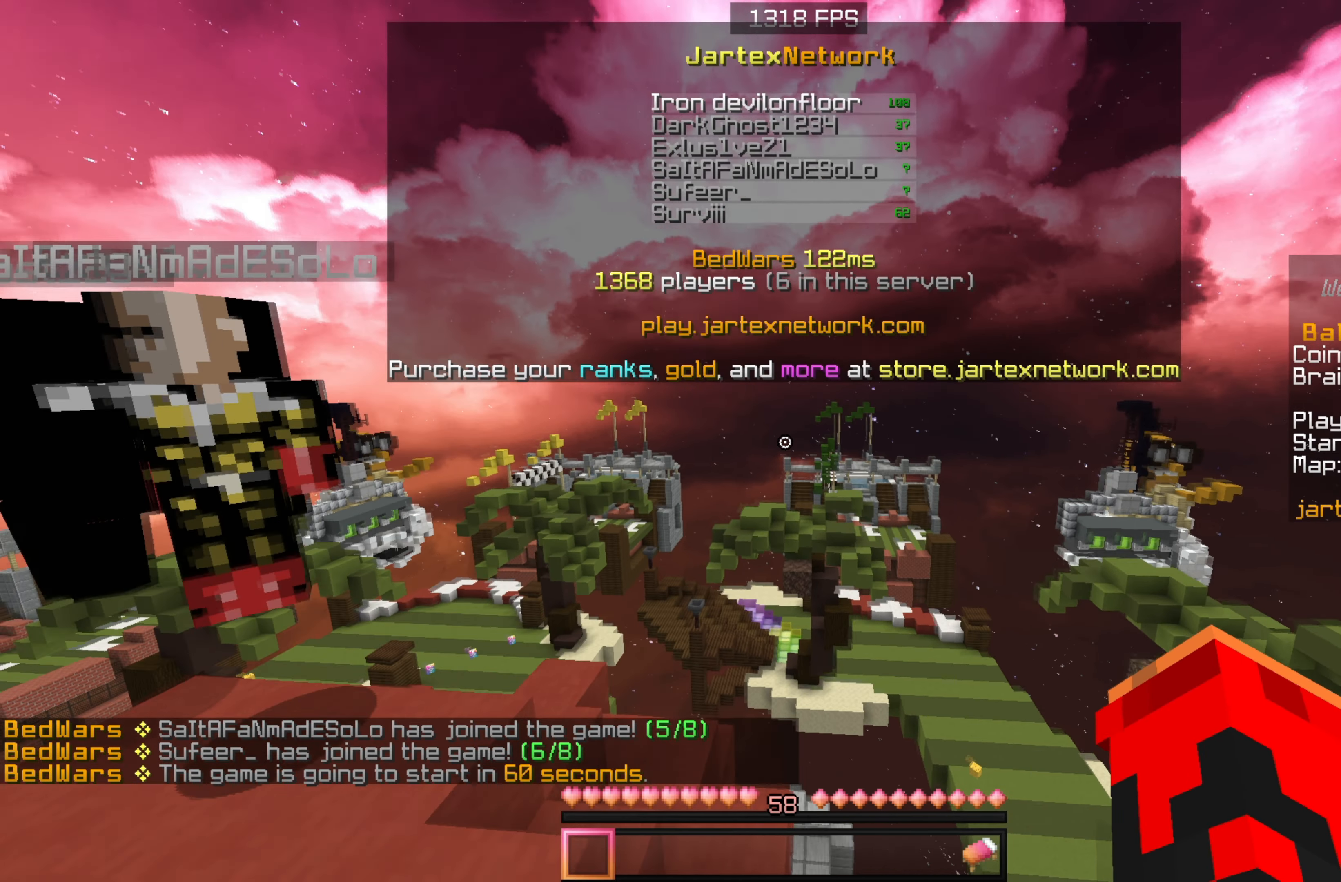
{"keys": ["s"], "mouse": [], "events": [[250, "w", "up"], [450, "s", "down"]]}
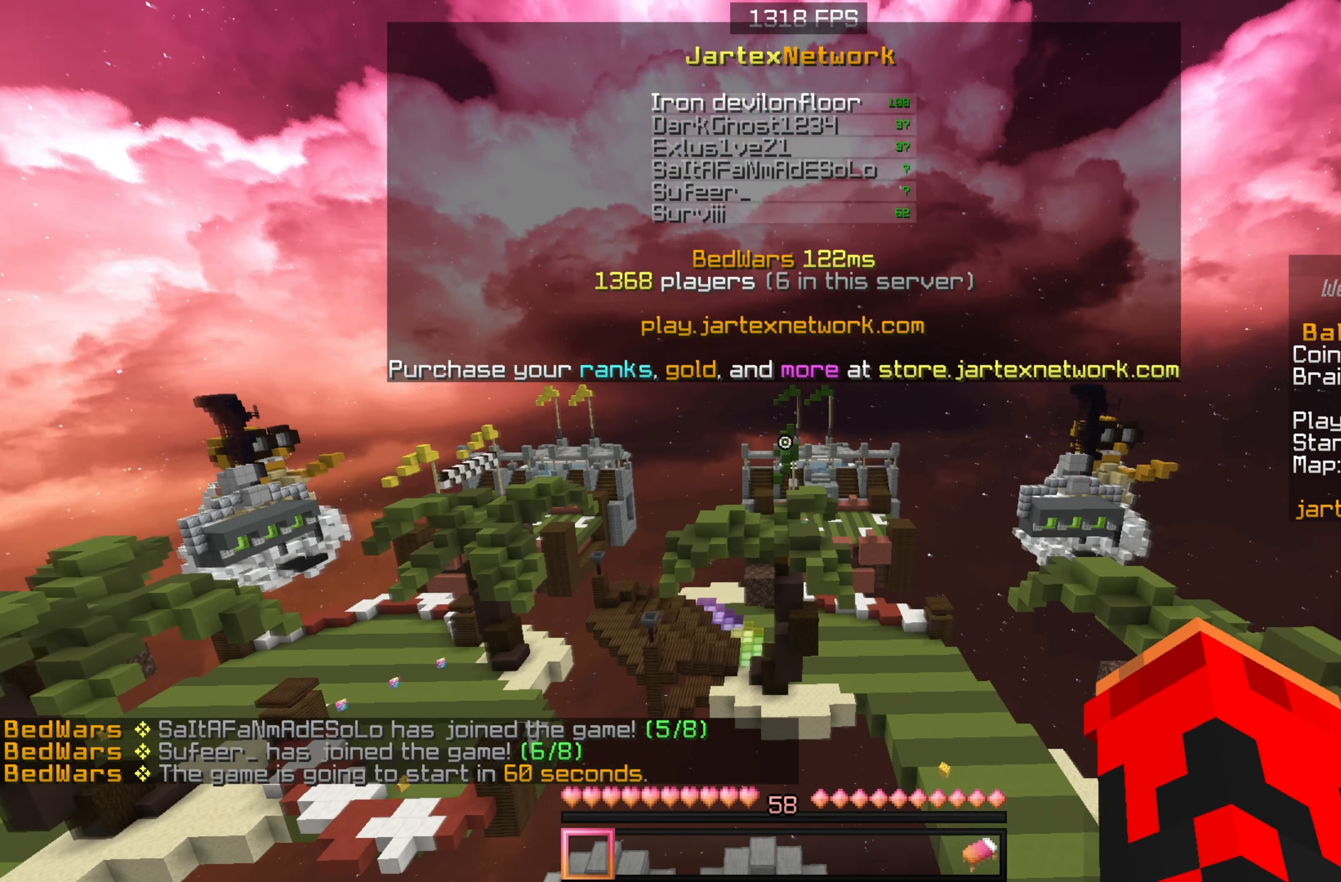
{"keys": ["s"], "mouse": [], "events": []}
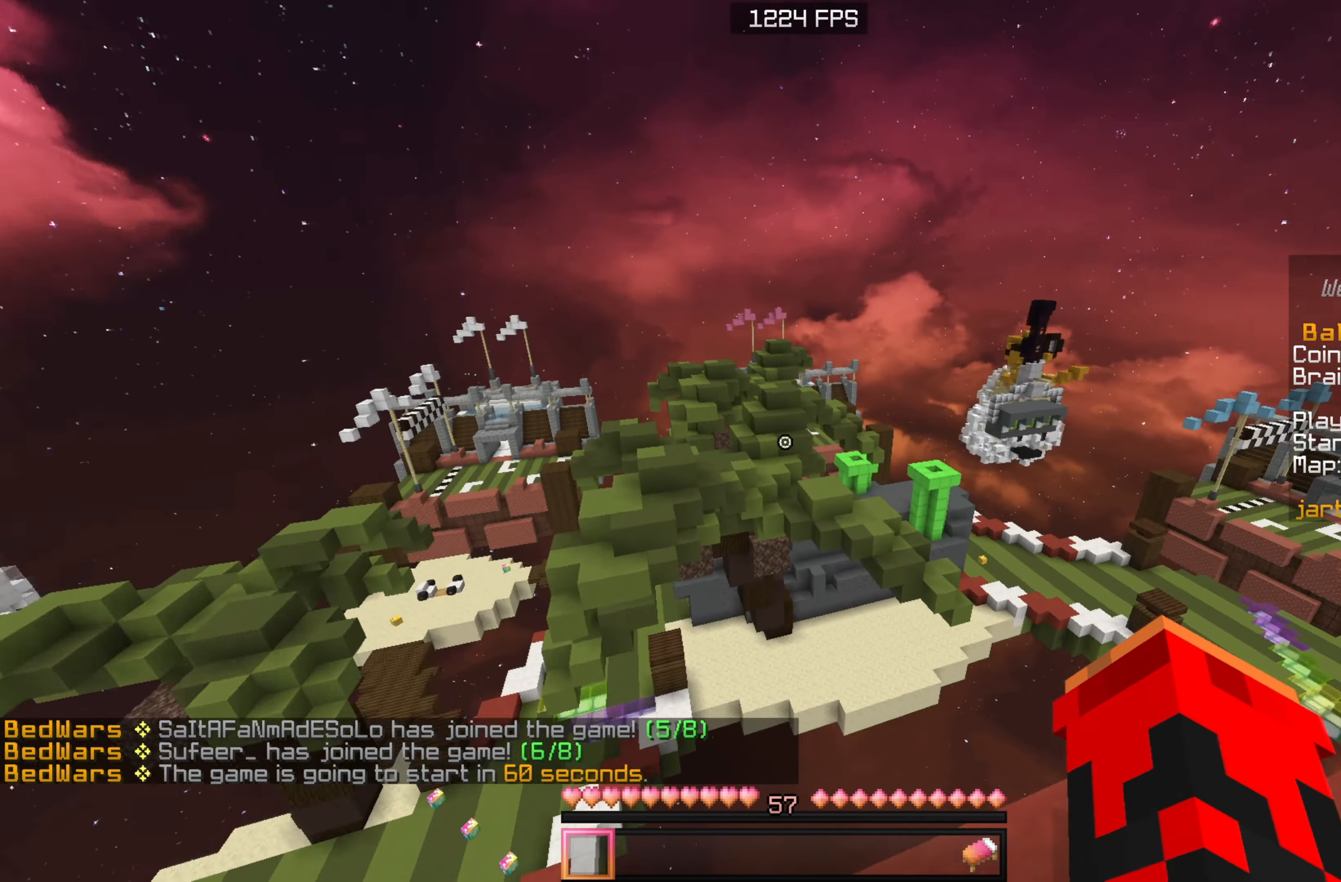
{"keys": ["s"], "mouse": [], "events": [[33, "d", "down"], [467, "d", "up"]]}
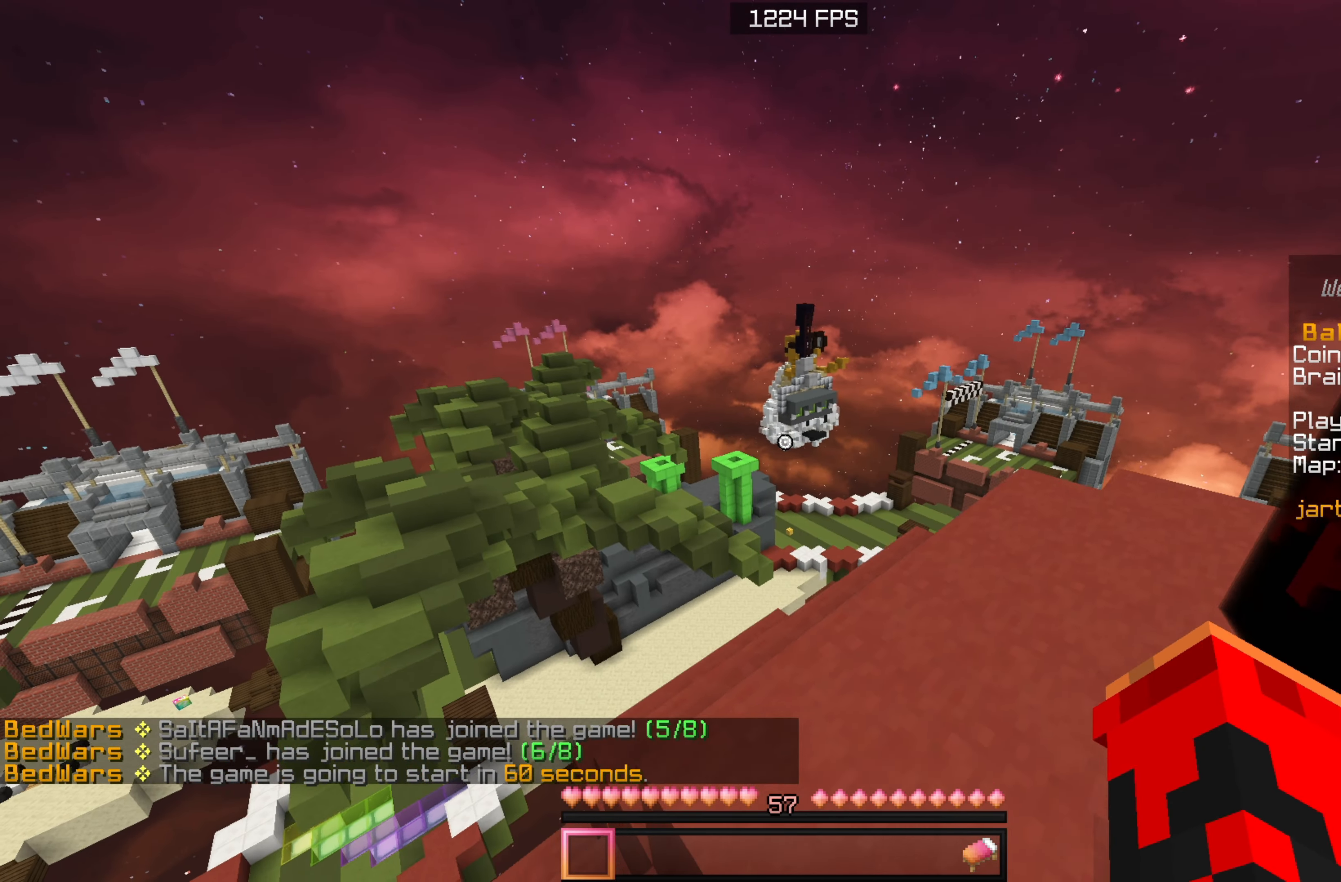
{"keys": ["s"], "mouse": [], "events": []}
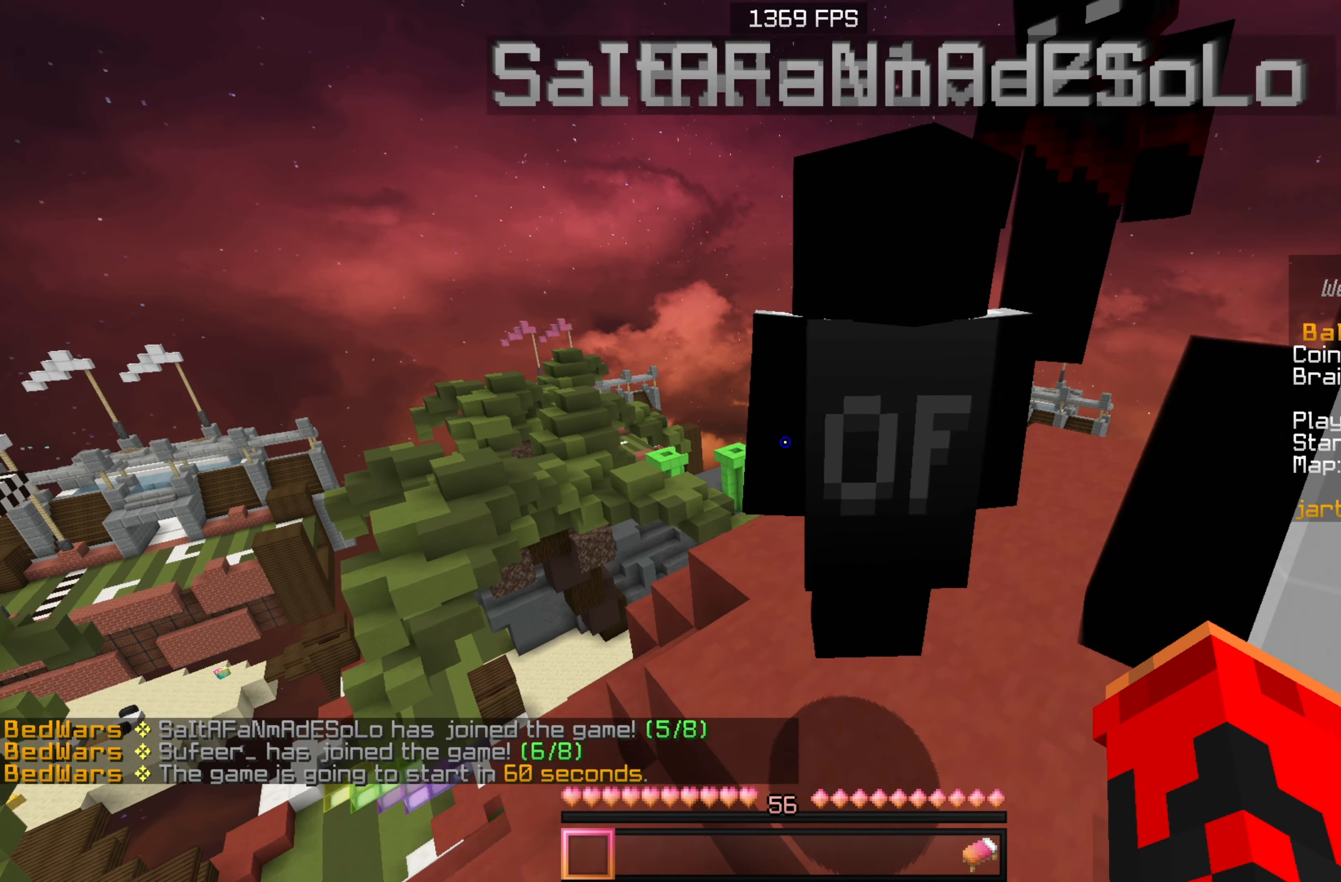
{"keys": ["s"], "mouse": [], "events": []}
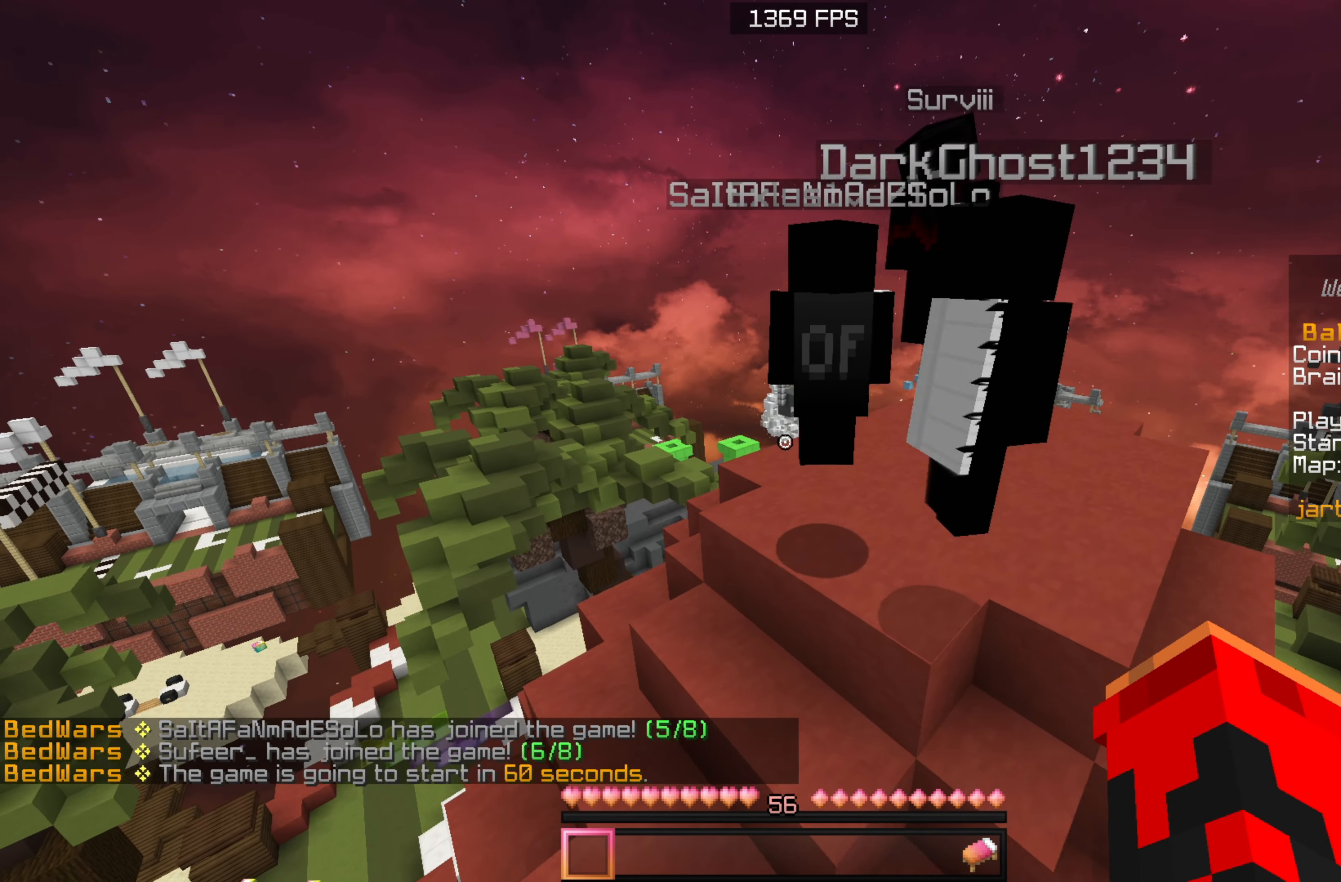
{"keys": ["s"], "mouse": [], "events": []}
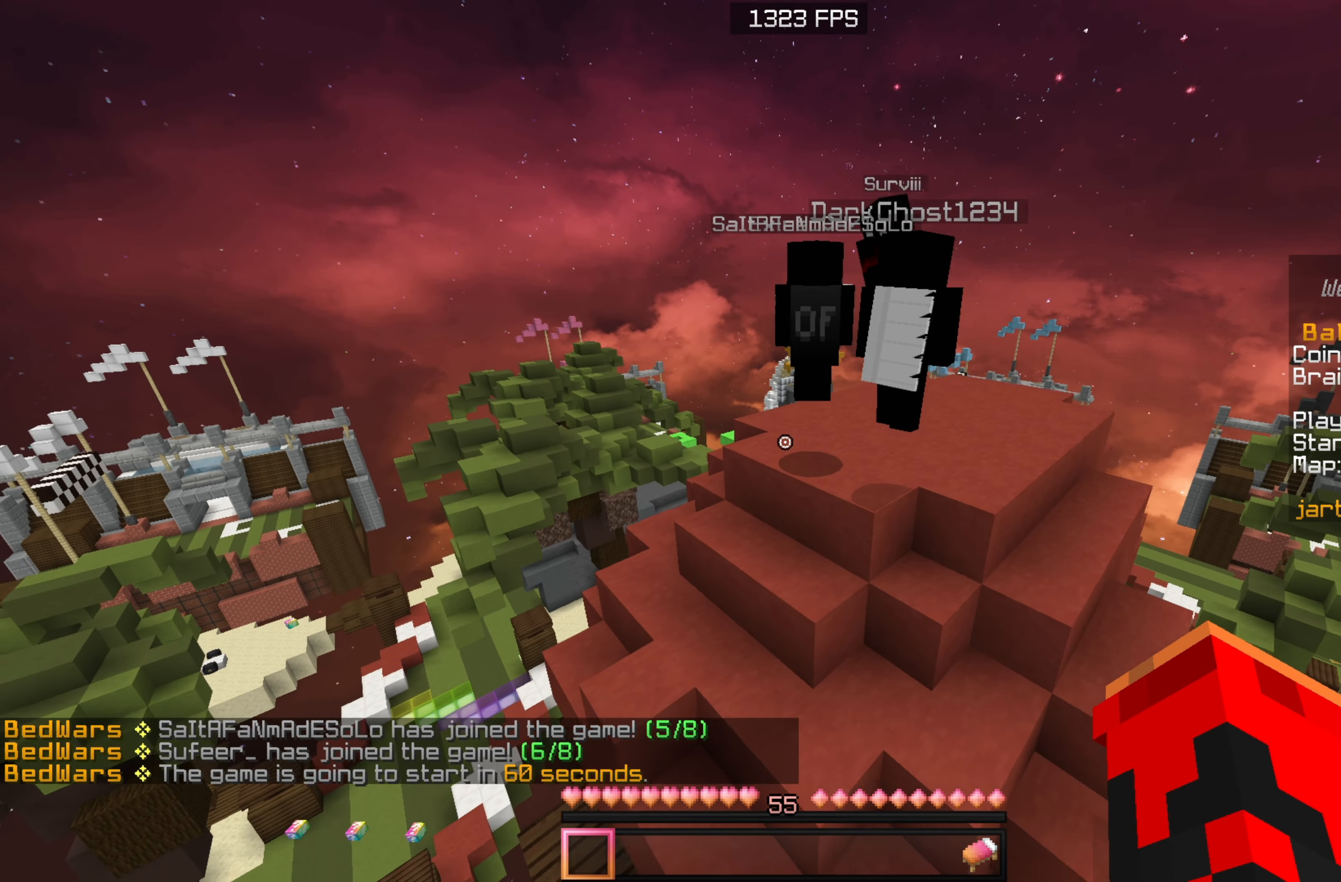
{"keys": ["s"], "mouse": [], "events": []}
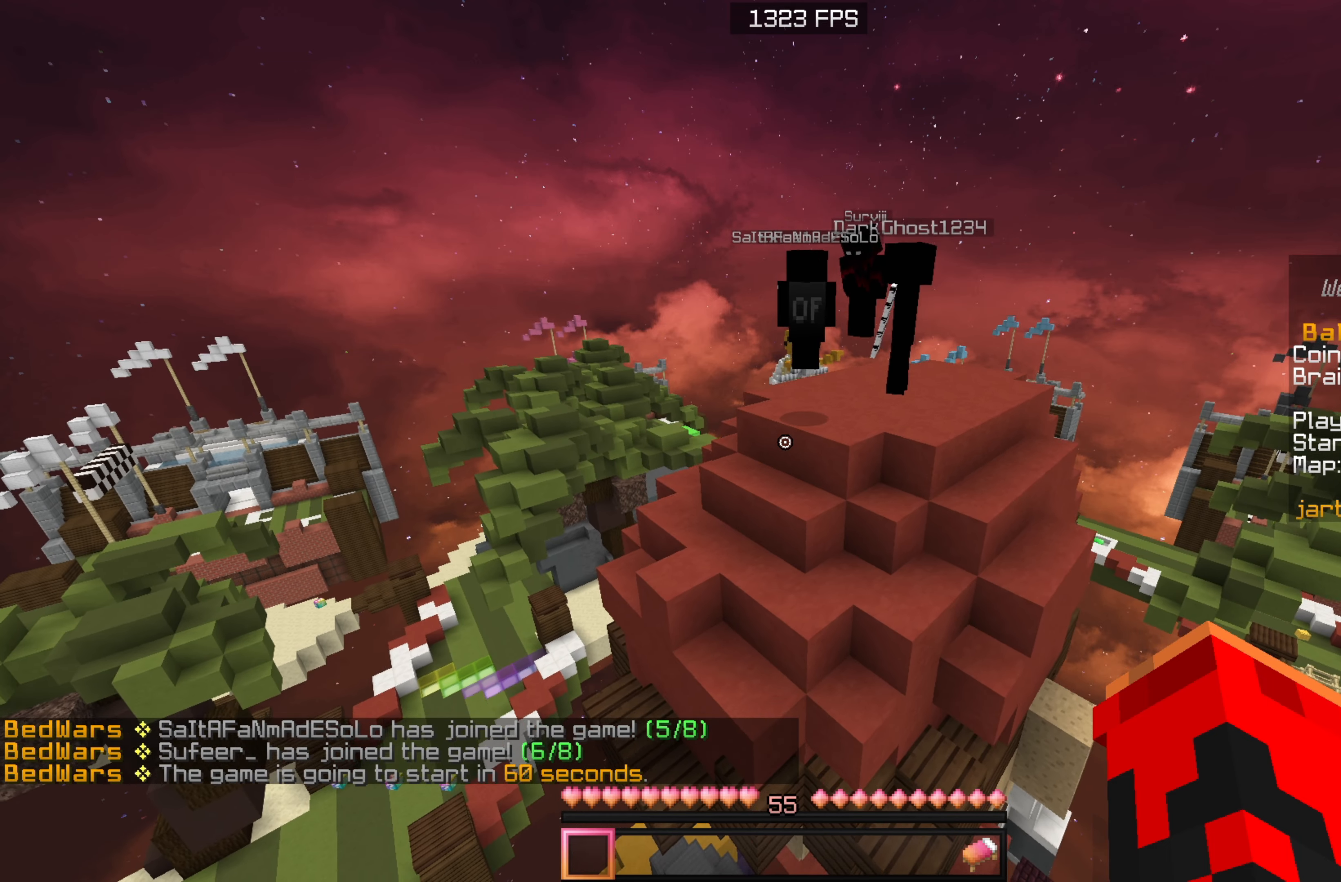
{"keys": [], "mouse": [], "events": [[67, "s", "up"]]}
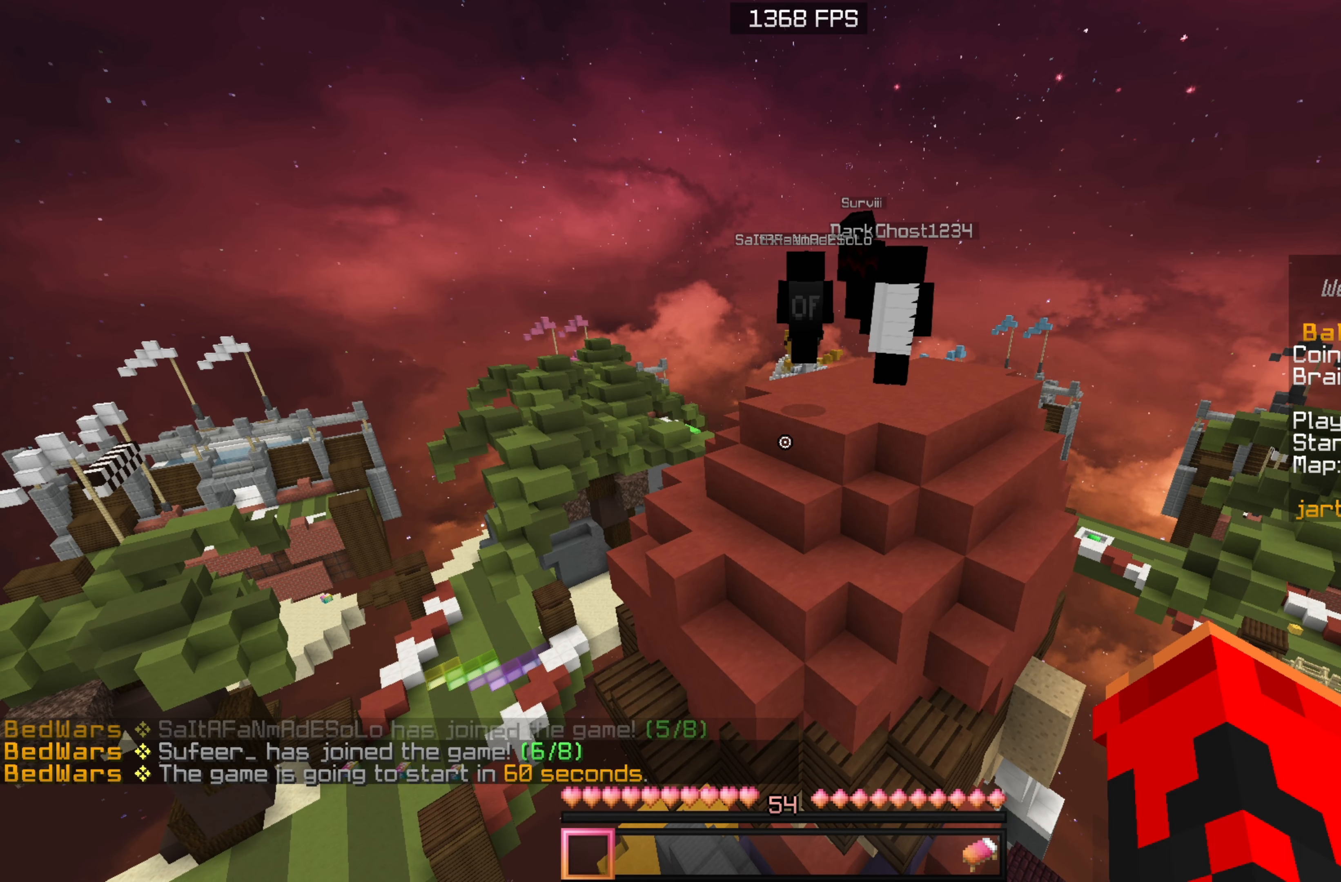
{"keys": [], "mouse": [], "events": []}
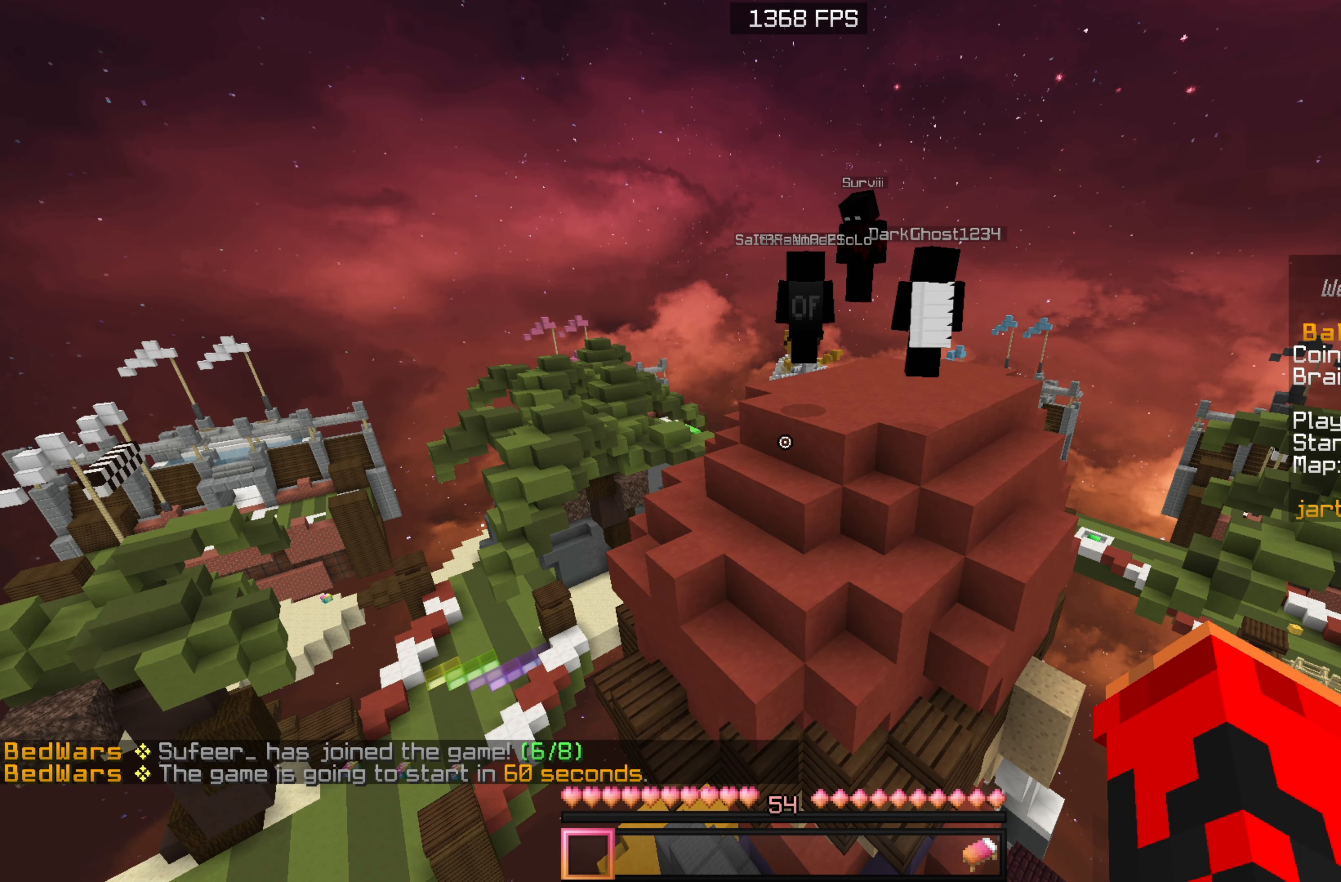
{"keys": [], "mouse": [], "events": [[367, "a", "down"], [500, "a", "up"]]}